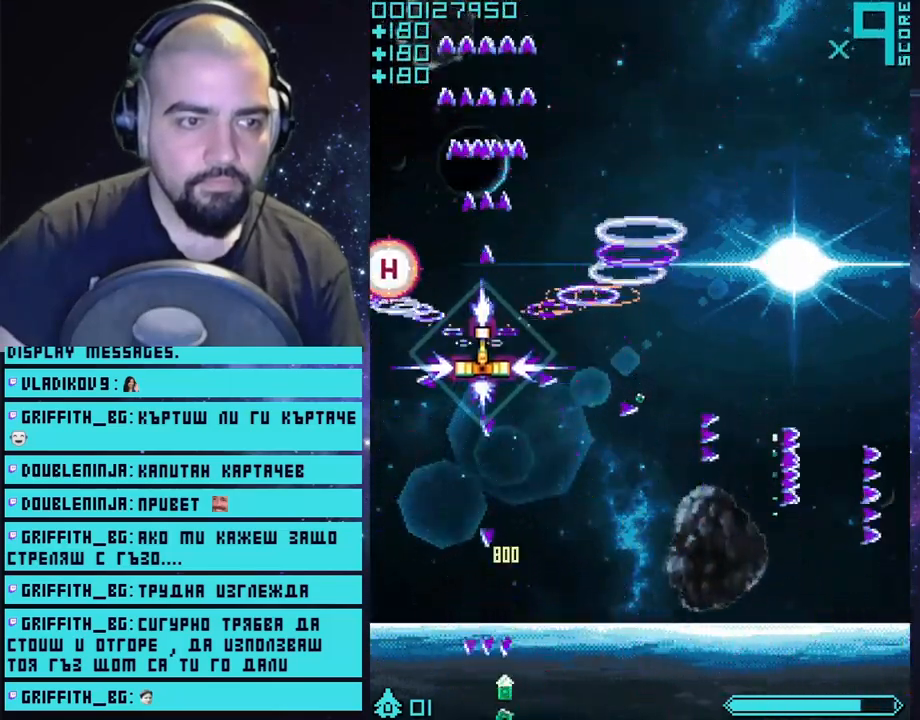
Gameplay with a controller (PlayStation layout); each line is a JSON object with the inputs held at the frame after it. "events" lists button and stick changes between this image and that frame as [ms after this image, input, new state], when the widget could be followed in between.
{"buttons": ["CROSS"], "left_stick": "down-right", "right_stick": "center", "events": [[233, "left_stick", "down-right"]]}
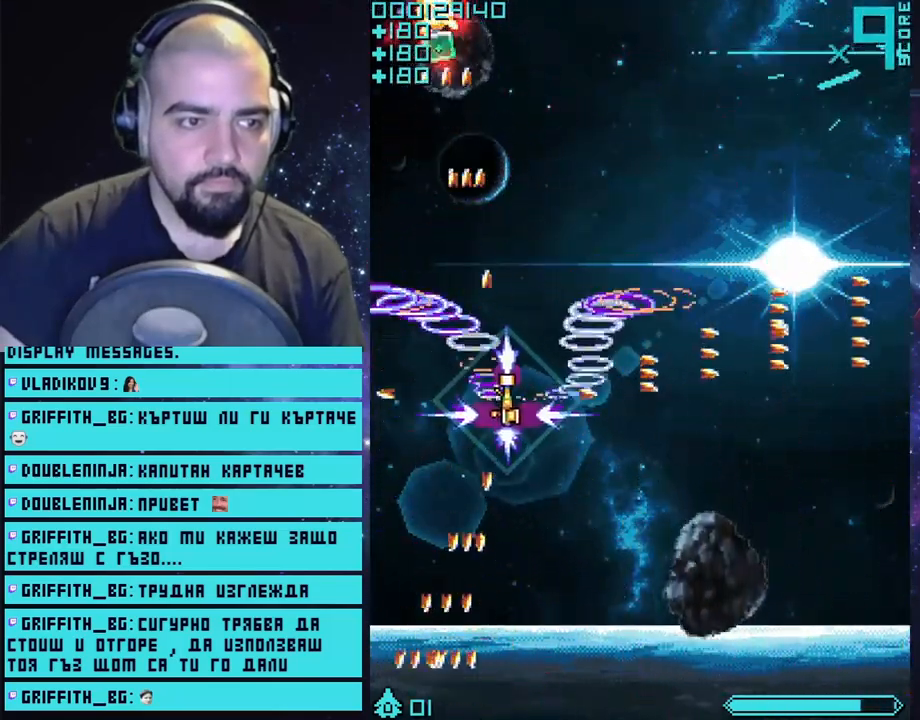
{"buttons": ["CROSS"], "left_stick": "left", "right_stick": "center", "events": [[350, "left_stick", "left"]]}
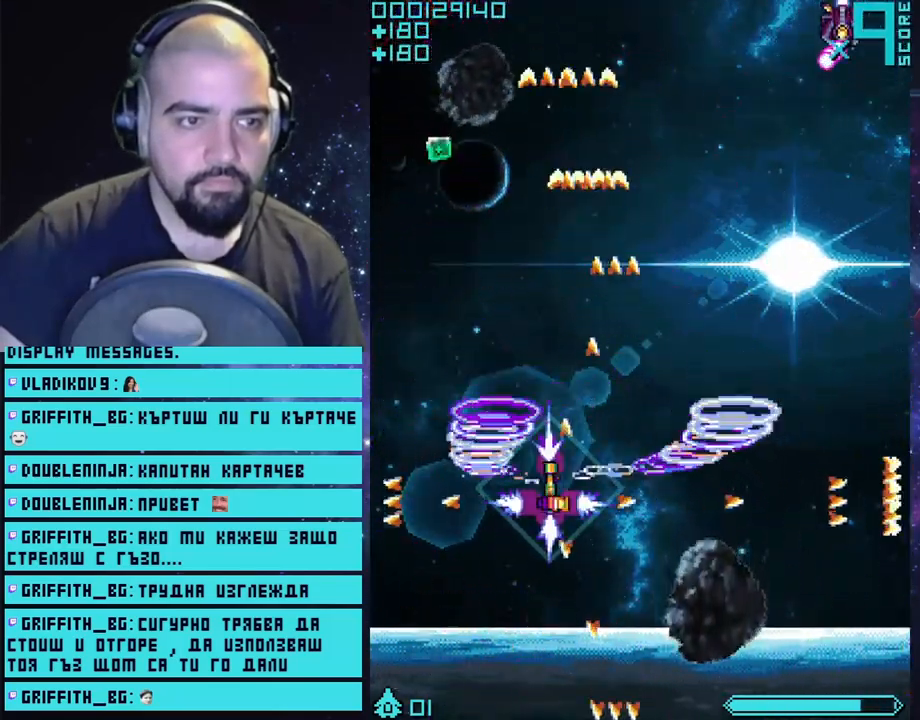
{"buttons": ["CROSS"], "left_stick": "down-right", "right_stick": "center", "events": [[250, "left_stick", "right"], [383, "left_stick", "down-right"]]}
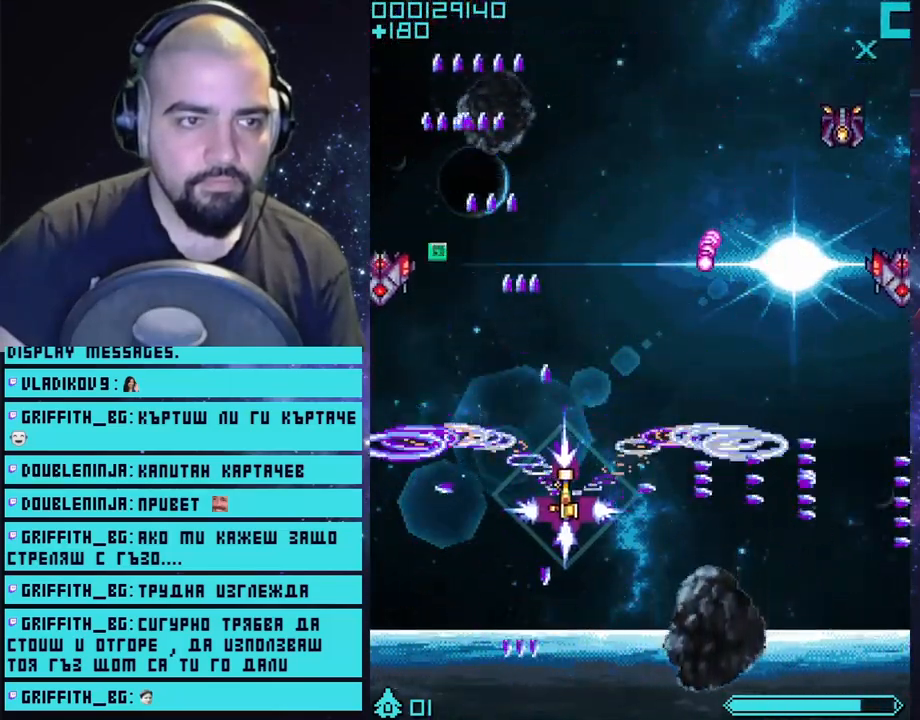
{"buttons": ["CROSS"], "left_stick": "right", "right_stick": "center", "events": [[317, "left_stick", "right"]]}
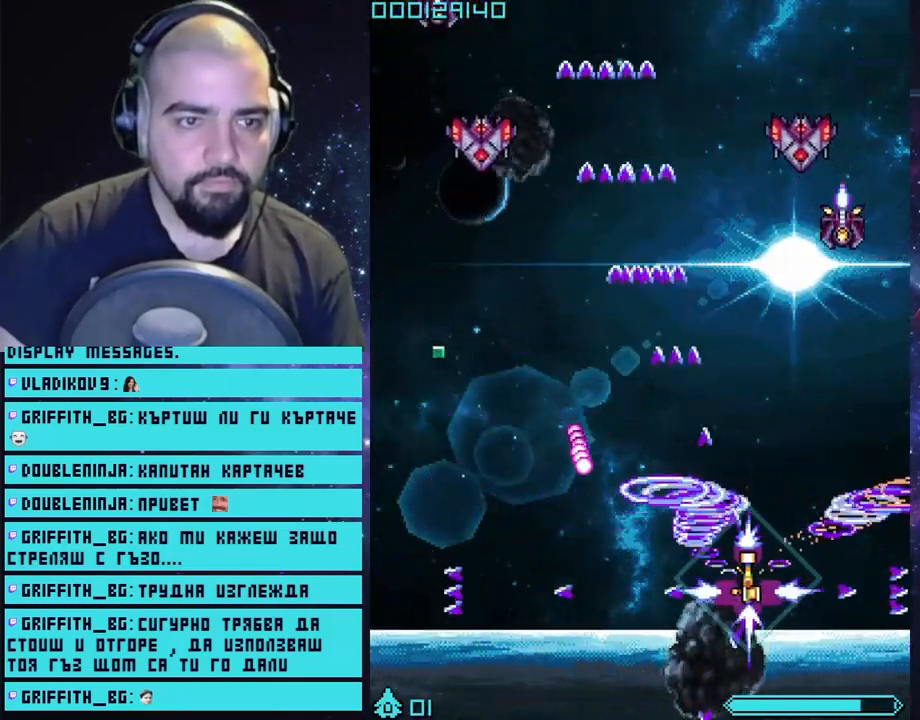
{"buttons": ["CROSS"], "left_stick": "center", "right_stick": "center", "events": [[283, "left_stick", "center"]]}
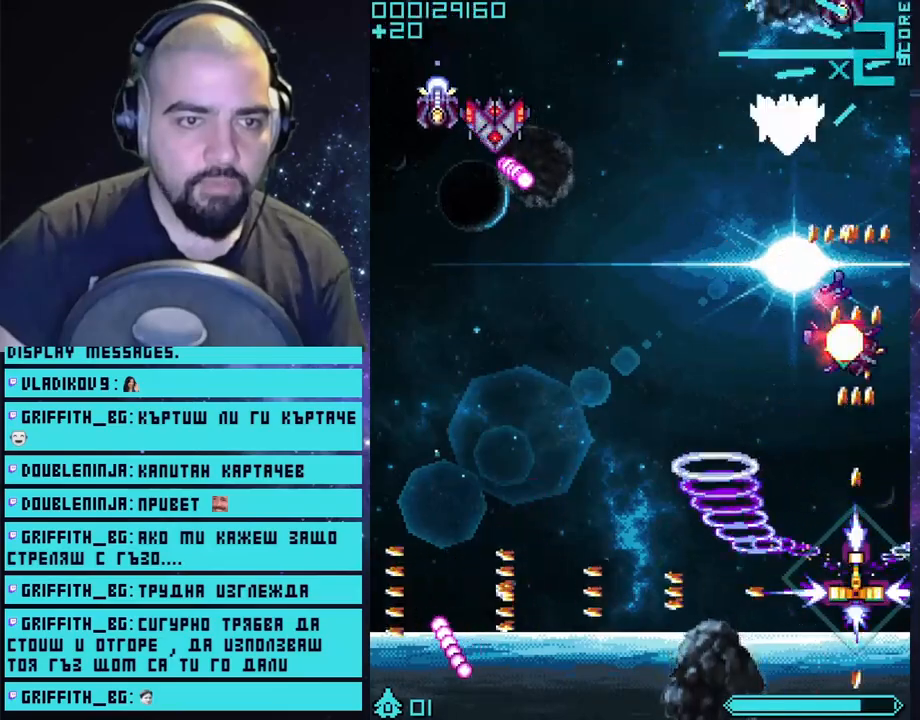
{"buttons": ["CROSS"], "left_stick": "left", "right_stick": "center", "events": [[67, "left_stick", "down-left"], [300, "left_stick", "left"]]}
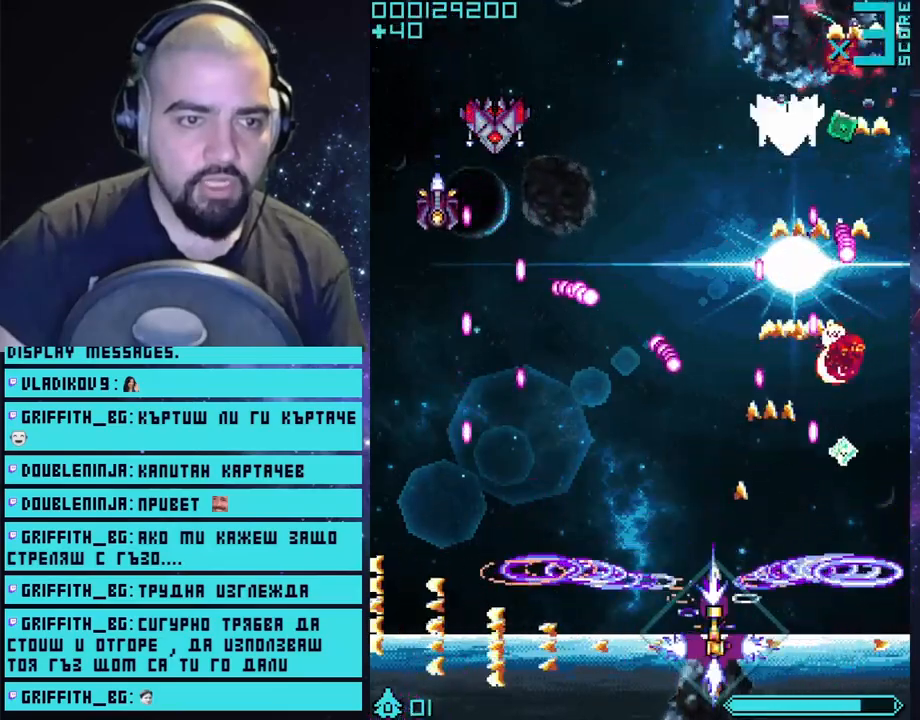
{"buttons": ["CROSS"], "left_stick": "center", "right_stick": "center", "events": [[17, "left_stick", "center"], [83, "left_stick", "left"], [283, "left_stick", "center"]]}
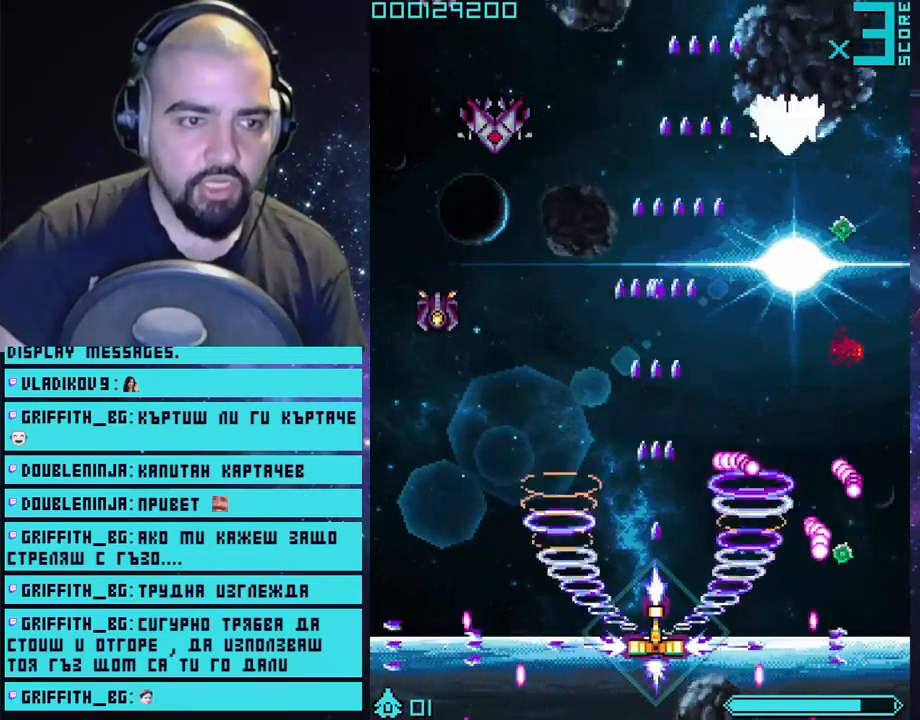
{"buttons": ["CROSS"], "left_stick": "center", "right_stick": "center", "events": [[133, "left_stick", "left"], [333, "left_stick", "center"]]}
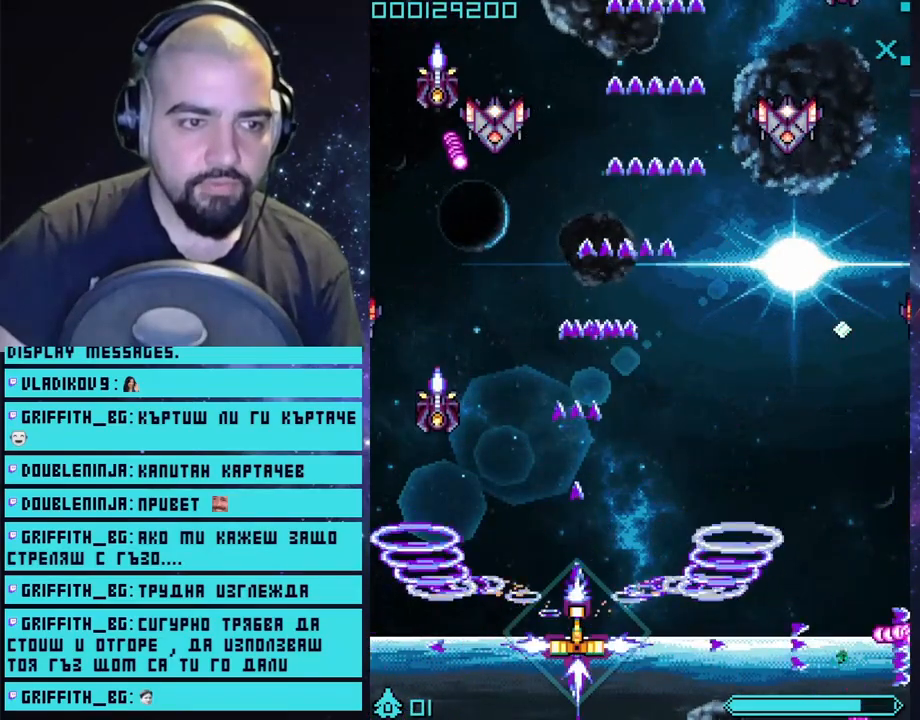
{"buttons": ["CROSS"], "left_stick": "right", "right_stick": "center", "events": [[67, "left_stick", "up-left"], [233, "left_stick", "up-right"], [333, "left_stick", "center"], [483, "left_stick", "right"]]}
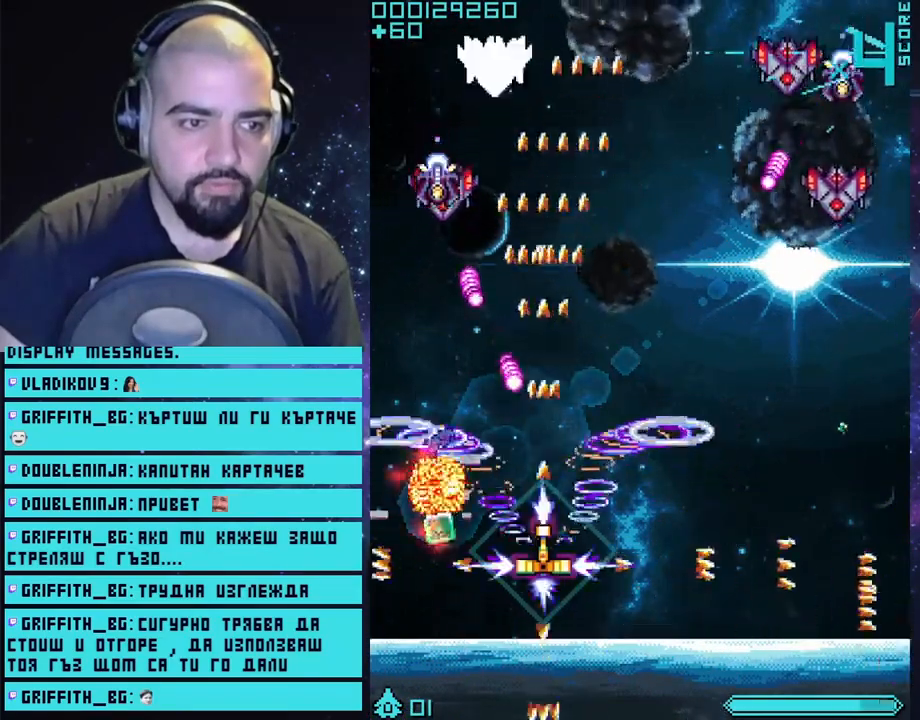
{"buttons": ["CROSS"], "left_stick": "down", "right_stick": "center", "events": [[167, "left_stick", "up-right"], [300, "left_stick", "center"], [450, "left_stick", "down"]]}
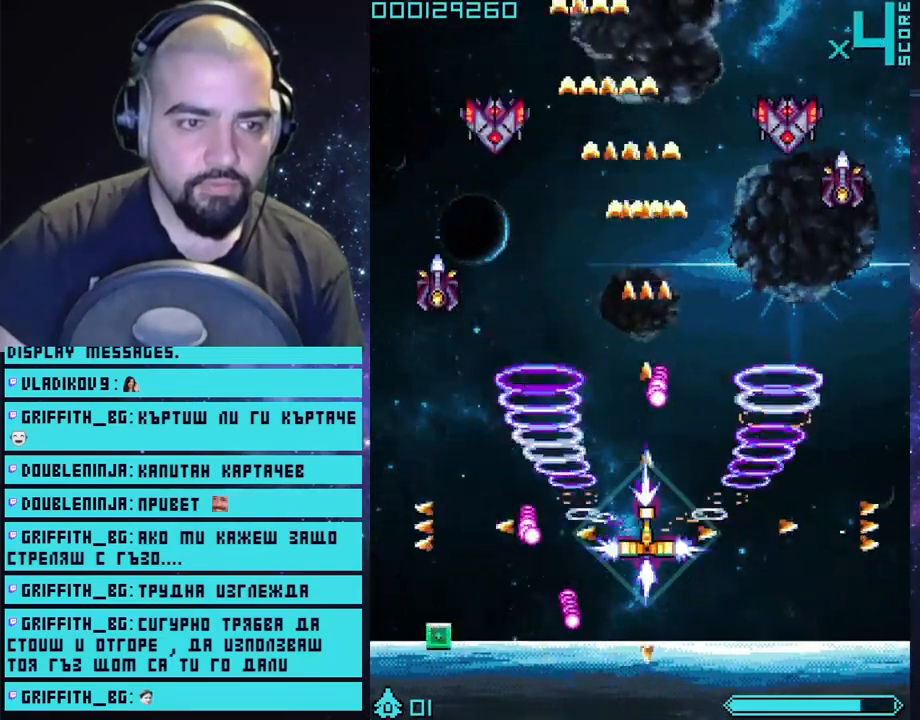
{"buttons": ["CROSS"], "left_stick": "up", "right_stick": "center", "events": [[150, "left_stick", "right"], [233, "left_stick", "up"]]}
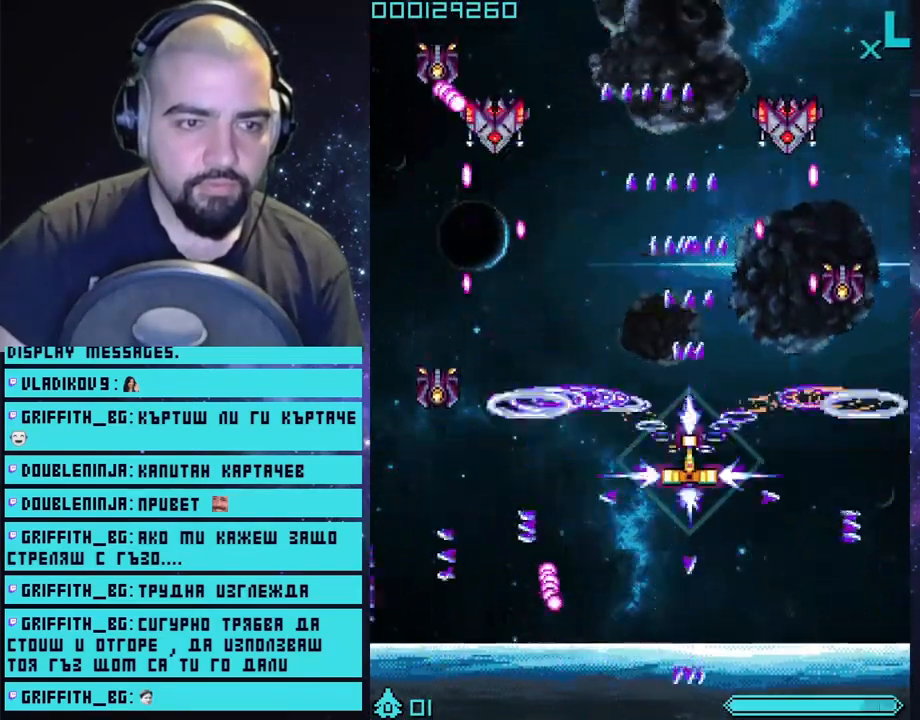
{"buttons": ["CROSS"], "left_stick": "up", "right_stick": "center", "events": [[33, "left_stick", "up-left"], [200, "left_stick", "up"]]}
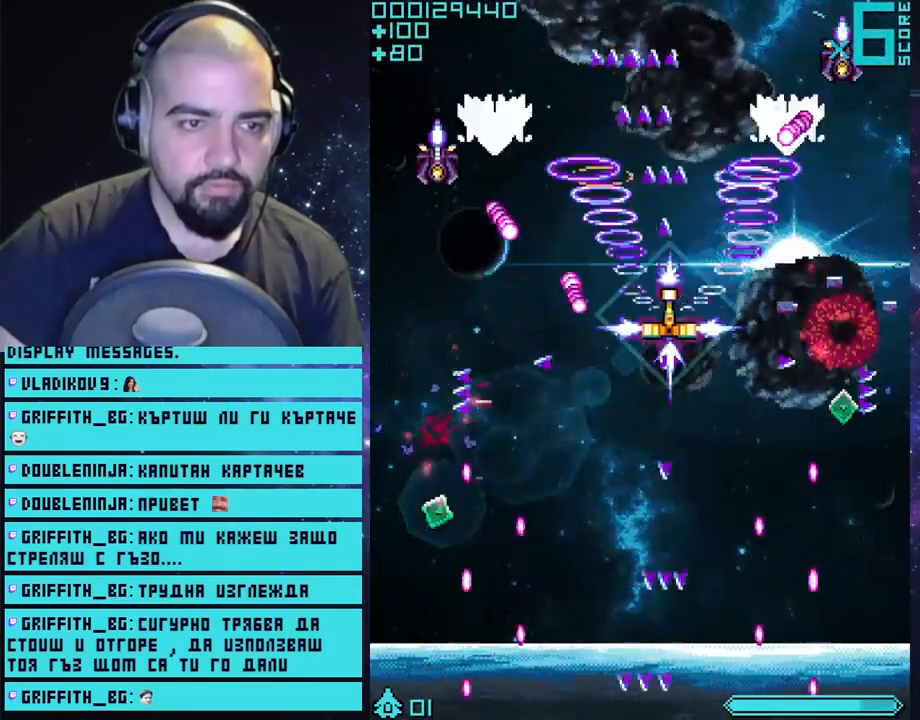
{"buttons": ["CROSS"], "left_stick": "up", "right_stick": "center", "events": [[17, "left_stick", "right"], [150, "left_stick", "up-left"], [467, "left_stick", "up"]]}
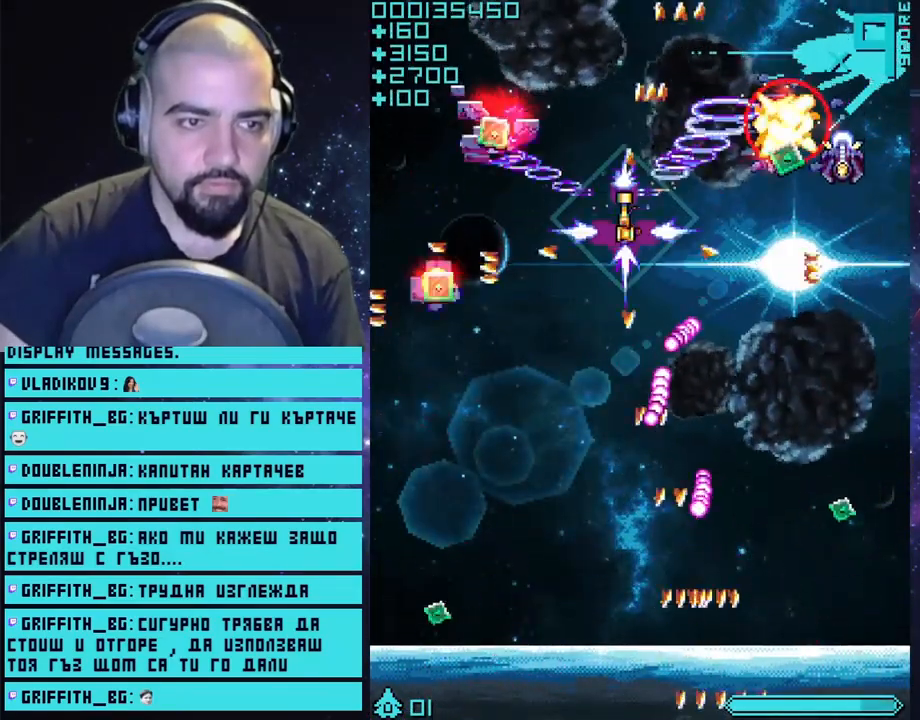
{"buttons": ["CROSS"], "left_stick": "down-left", "right_stick": "center", "events": [[17, "left_stick", "up-right"], [67, "left_stick", "right"], [183, "left_stick", "center"], [400, "left_stick", "down-left"]]}
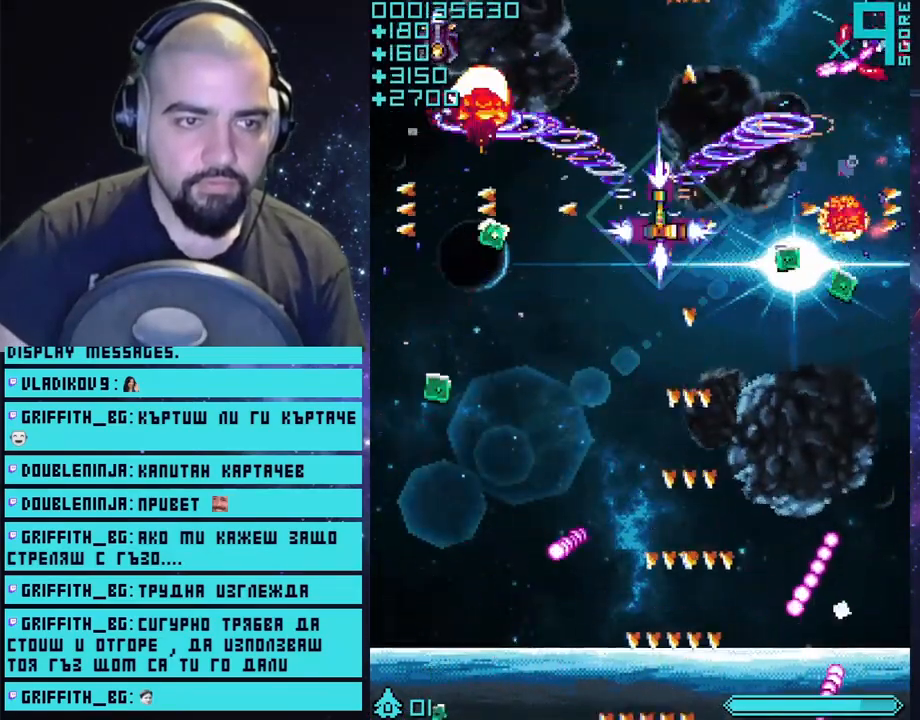
{"buttons": ["CROSS"], "left_stick": "right", "right_stick": "center", "events": [[217, "left_stick", "down"], [383, "left_stick", "right"]]}
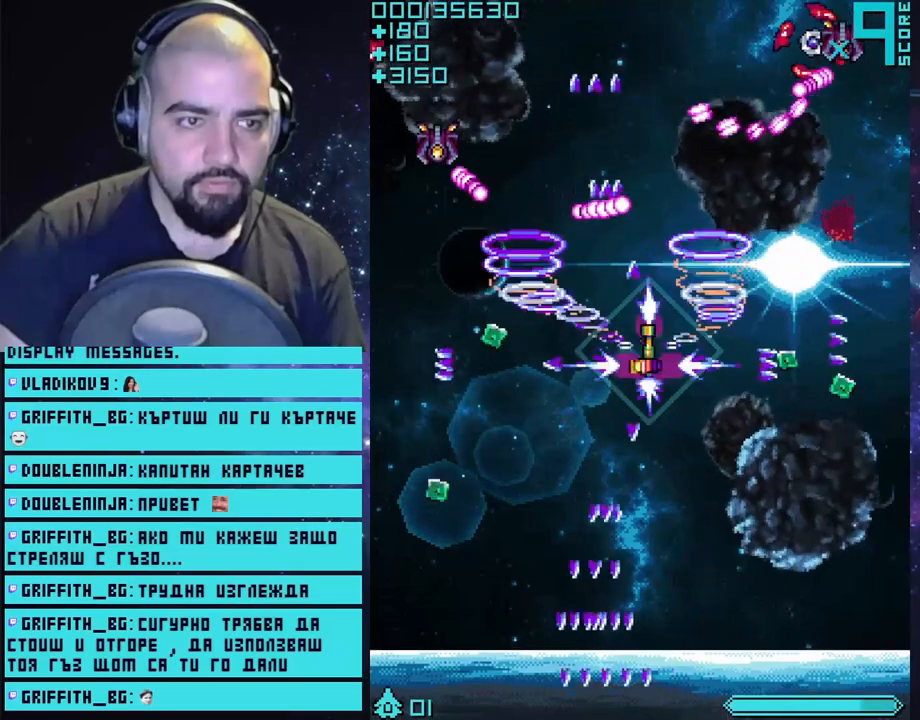
{"buttons": ["CROSS"], "left_stick": "down-left", "right_stick": "center", "events": [[50, "left_stick", "down"], [483, "left_stick", "down-left"]]}
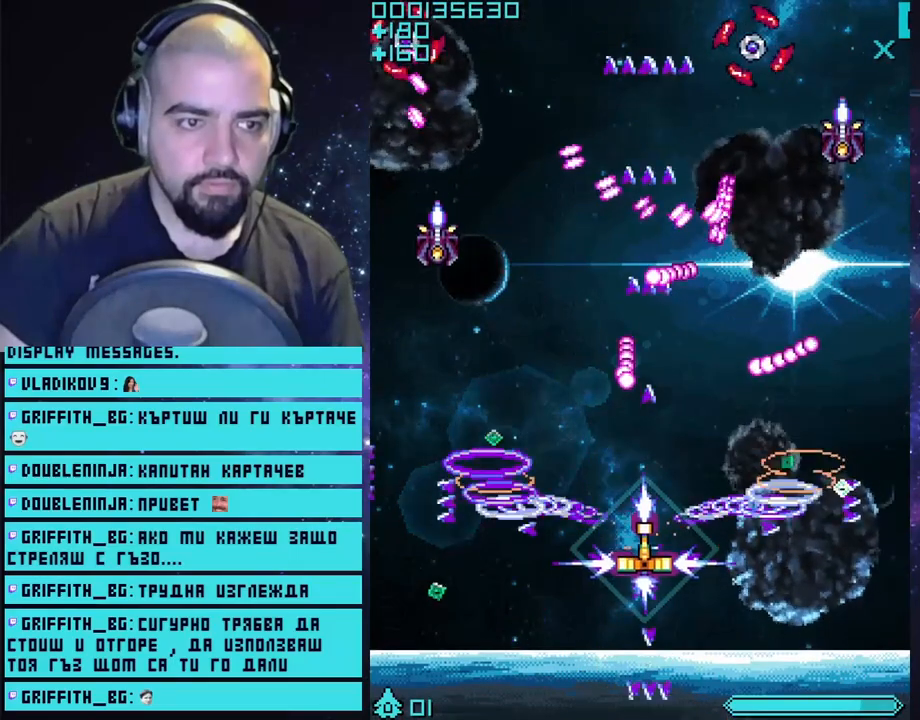
{"buttons": ["CROSS"], "left_stick": "center", "right_stick": "center", "events": [[183, "left_stick", "down-right"], [467, "left_stick", "center"]]}
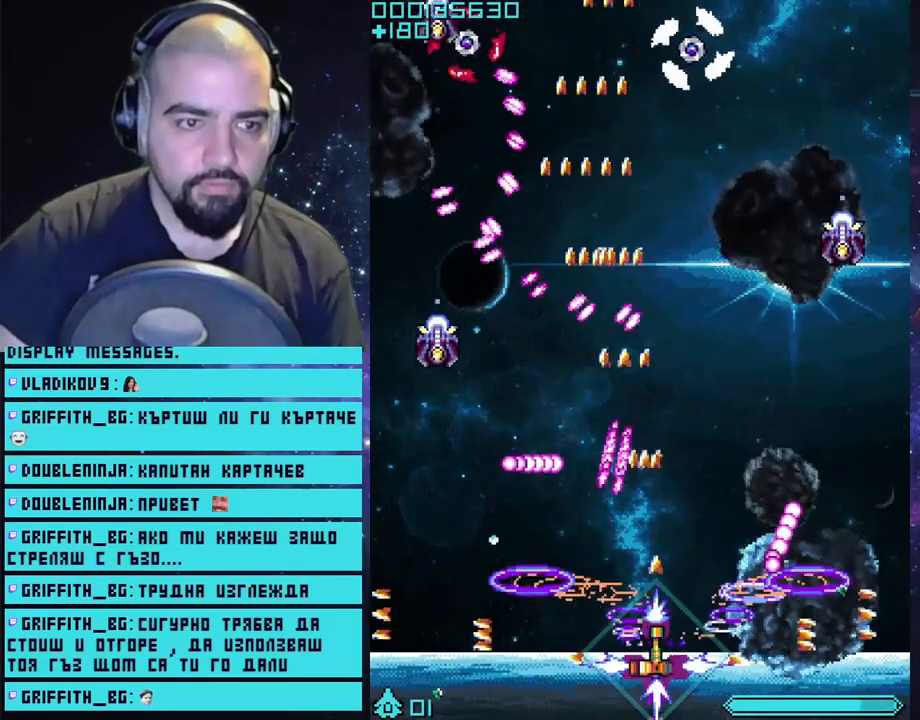
{"buttons": ["CROSS"], "left_stick": "center", "right_stick": "center", "events": [[150, "left_stick", "right"], [267, "left_stick", "down-right"], [433, "left_stick", "center"]]}
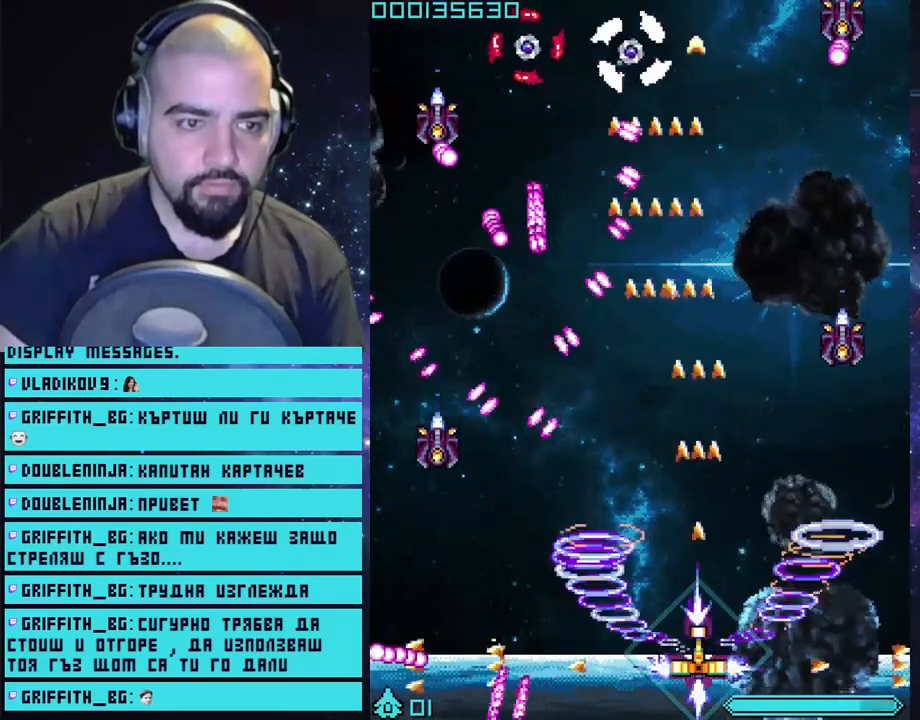
{"buttons": ["CROSS"], "left_stick": "center", "right_stick": "center", "events": []}
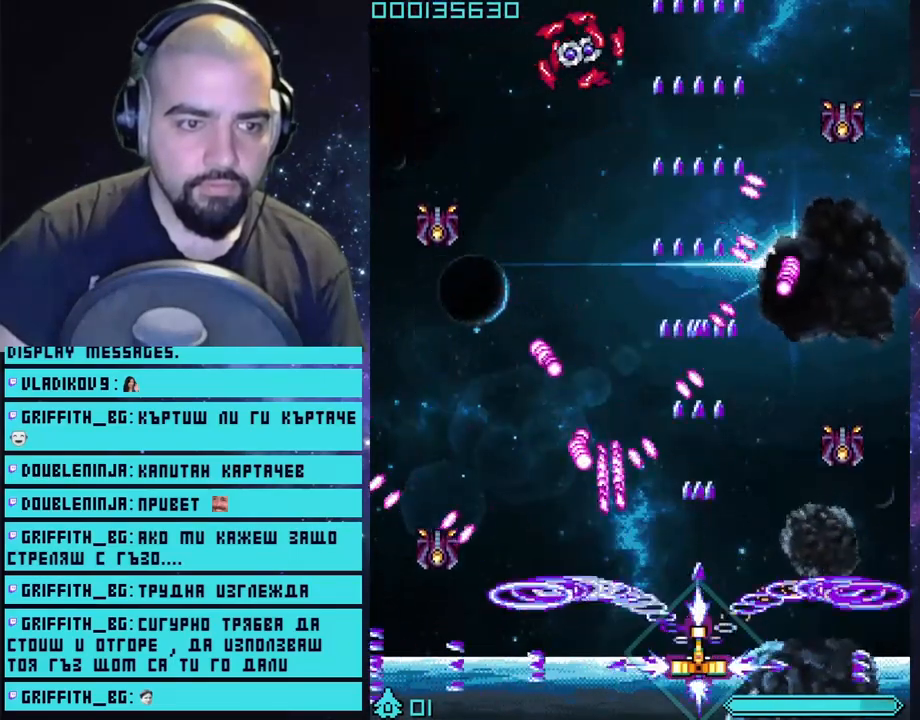
{"buttons": ["CROSS"], "left_stick": "center", "right_stick": "center", "events": [[67, "left_stick", "right"], [233, "left_stick", "center"]]}
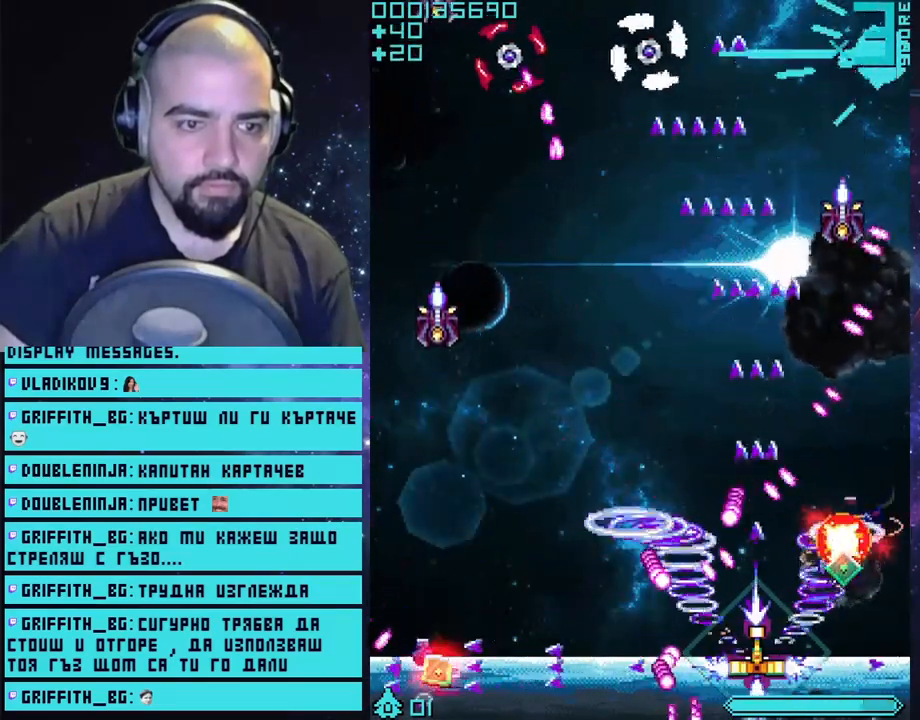
{"buttons": ["CROSS"], "left_stick": "center", "right_stick": "center", "events": [[33, "left_stick", "down-left"], [217, "left_stick", "center"], [250, "CIRCLE", "down"], [367, "CIRCLE", "up"]]}
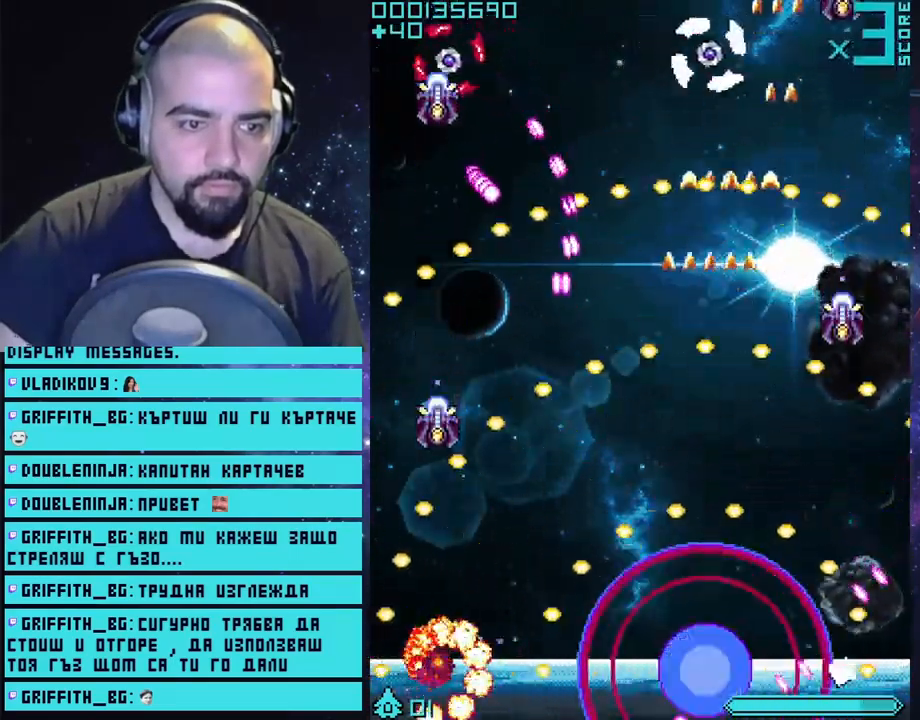
{"buttons": ["CROSS"], "left_stick": "center", "right_stick": "center", "events": []}
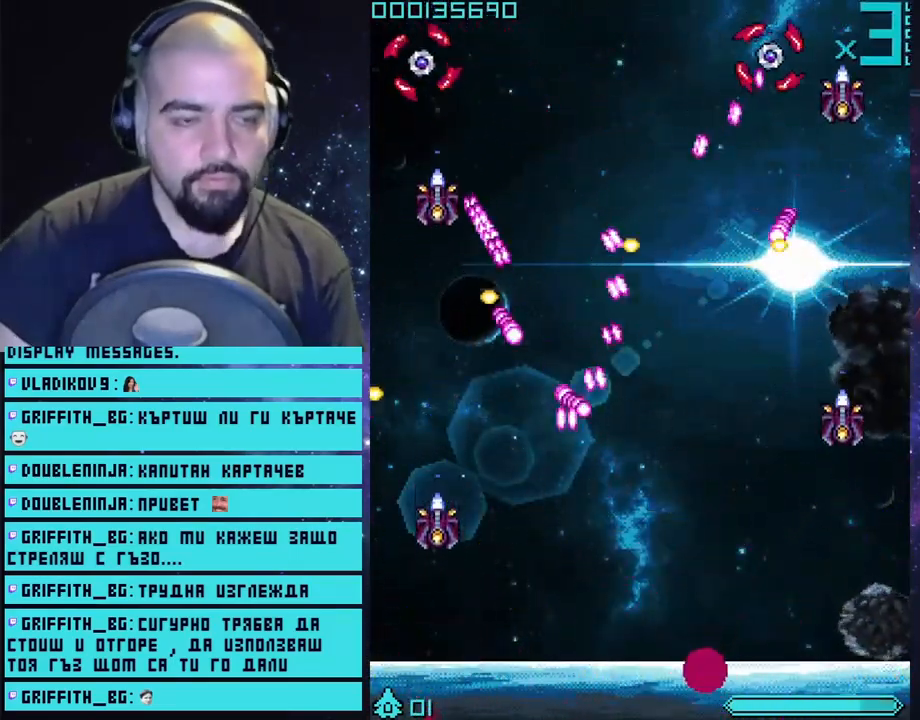
{"buttons": ["CROSS"], "left_stick": "center", "right_stick": "center", "events": []}
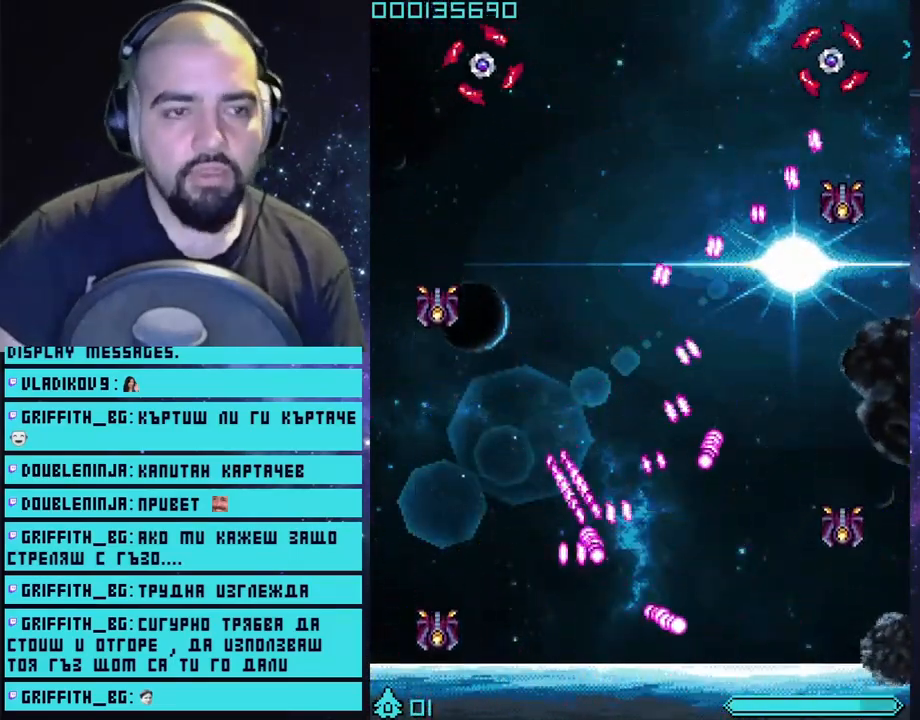
{"buttons": ["CROSS"], "left_stick": "center", "right_stick": "center", "events": []}
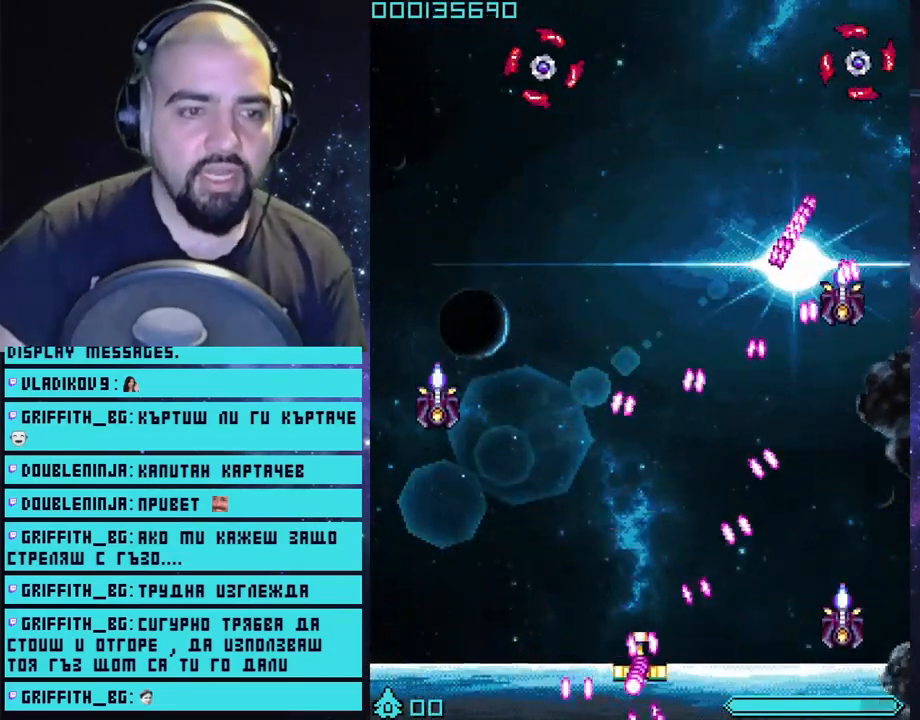
{"buttons": ["CROSS"], "left_stick": "up", "right_stick": "center", "events": [[467, "left_stick", "up"]]}
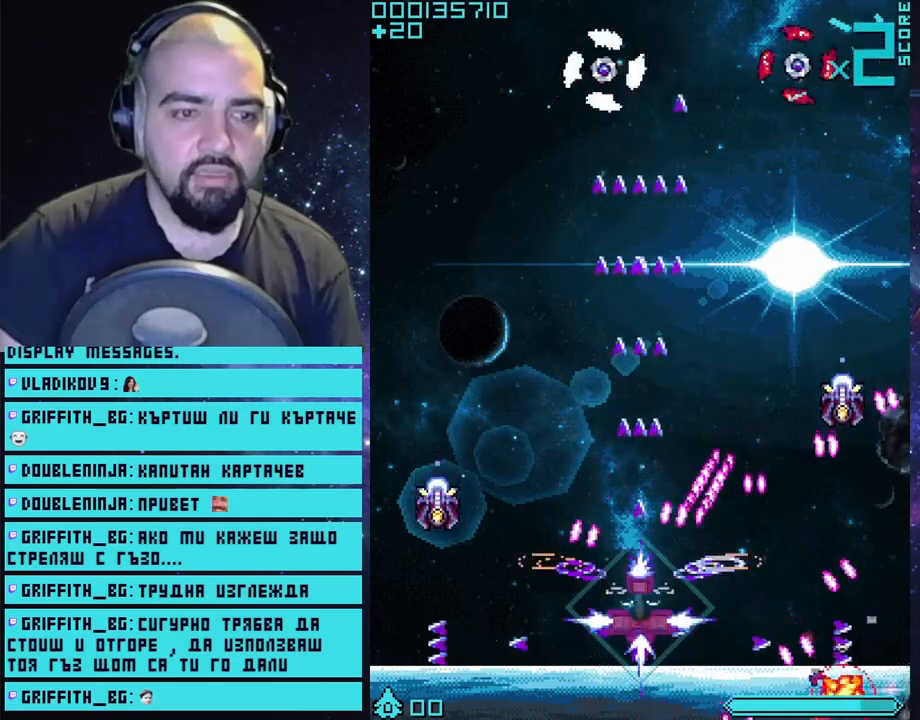
{"buttons": ["CROSS"], "left_stick": "center", "right_stick": "center", "events": [[333, "left_stick", "right"], [483, "left_stick", "center"]]}
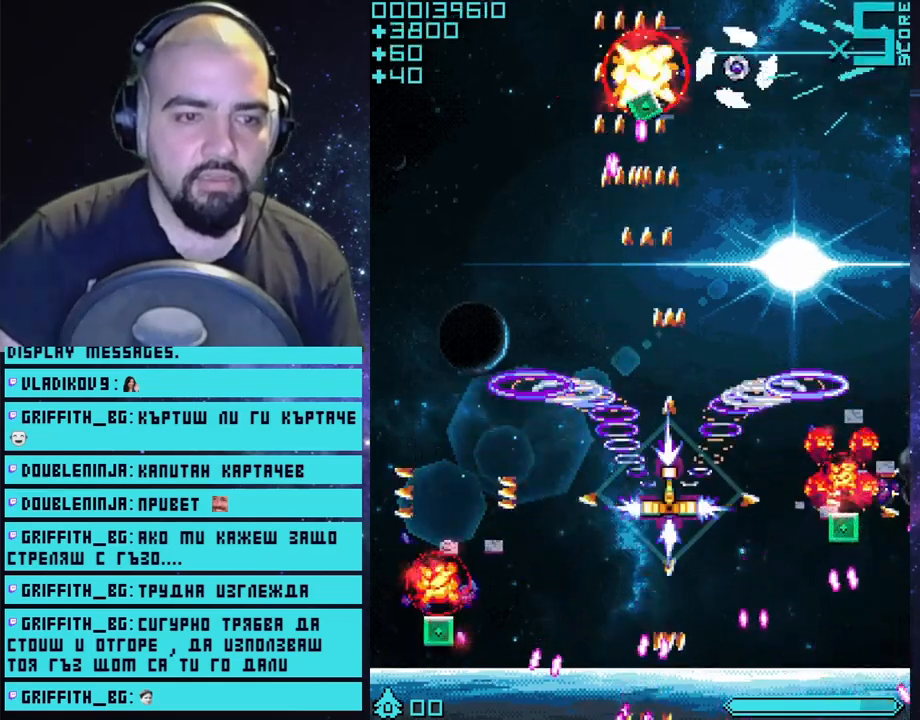
{"buttons": ["CROSS"], "left_stick": "down-left", "right_stick": "center", "events": [[467, "left_stick", "down-left"]]}